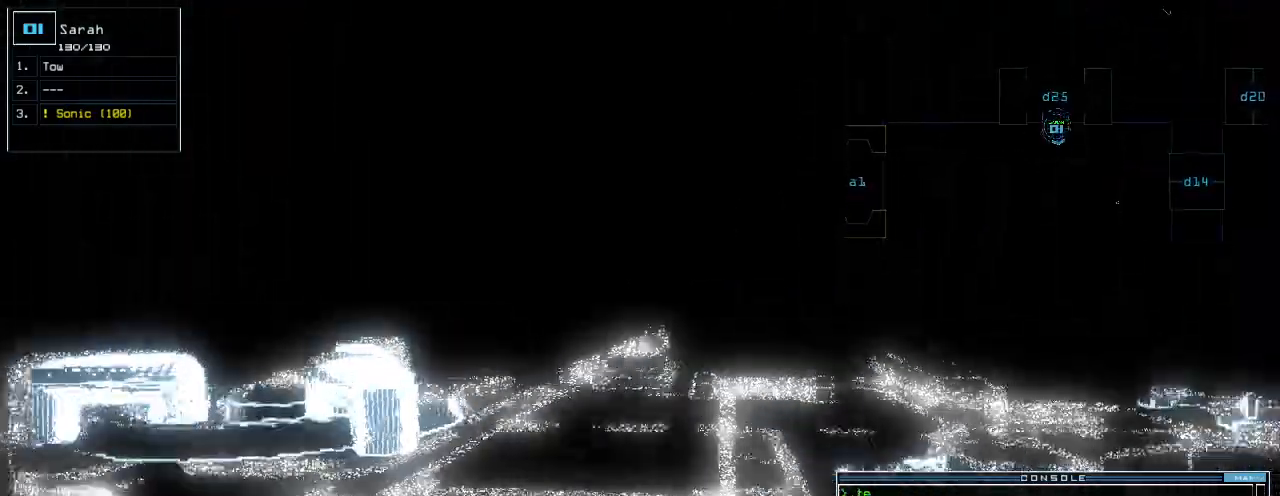
Gameplay with keyboard; each line is a JSON object with the keys held at the frame after it. "events" lists presses ("down") and releases ("up") of ".", "0", "1", "2", "3", "4", "5", "6", "7", "8", "9", "a", "b", "backspace", "c", "caps_lock", "comma", "ctrl_l", "ctrl_r", "d", "down", "e", "equals", "escape", "f", "f1", "f11", "f12", "g", "h", "i", "j", "k", "l", "left", "m", "minus", "n", "o", "p", "q", "quote", "r", "return", "right", "s", "semicolon", "shift_l", "shift_r", "space", "t", "tab", "tilde", "u", "up", "v", "w", "x", "y" and "z" between this image and that frame as [ms after this image, input, new state], when the widget could be followed in between. No other keys are recorded. Mouse input is not recorded.
{"keys": ["right", "up"], "events": [[80, "right", "down"], [260, "right", "up"], [360, "right", "down"]]}
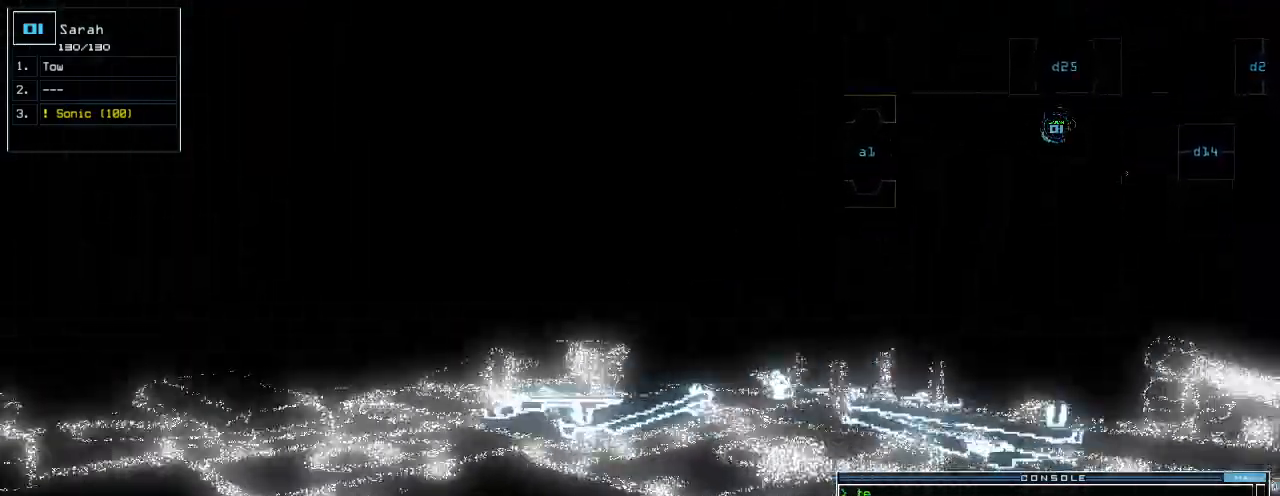
{"keys": ["up"], "events": [[60, "right", "up"], [240, "right", "down"], [300, "right", "up"]]}
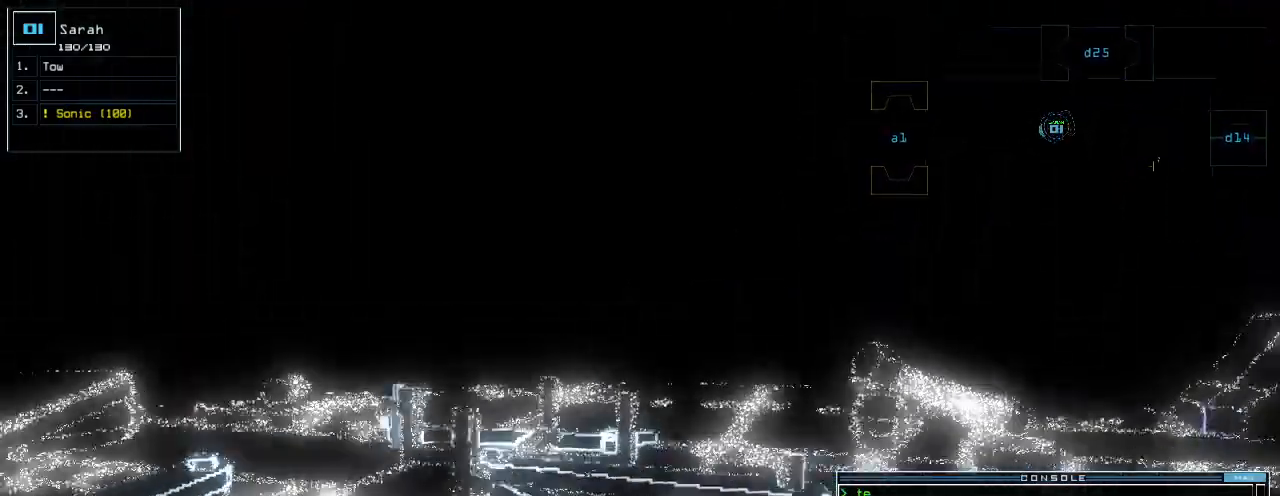
{"keys": ["right", "up"], "events": [[320, "b", "down"], [340, "a", "down"], [420, "b", "up"], [460, "a", "up"], [460, "right", "down"]]}
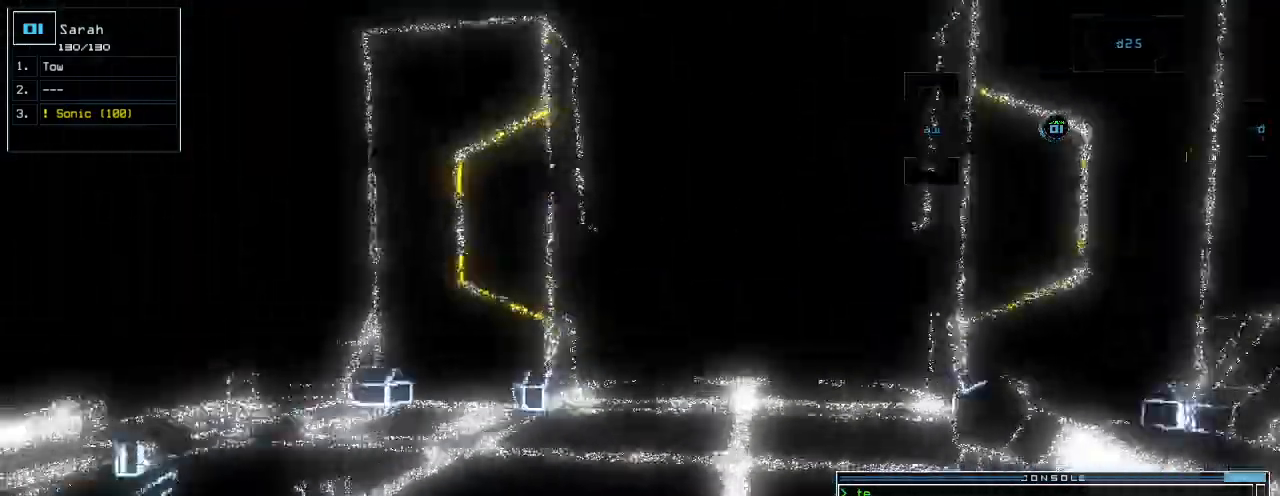
{"keys": [], "events": [[40, "right", "up"], [60, "up", "up"], [240, "space", "down"], [300, "space", "up"]]}
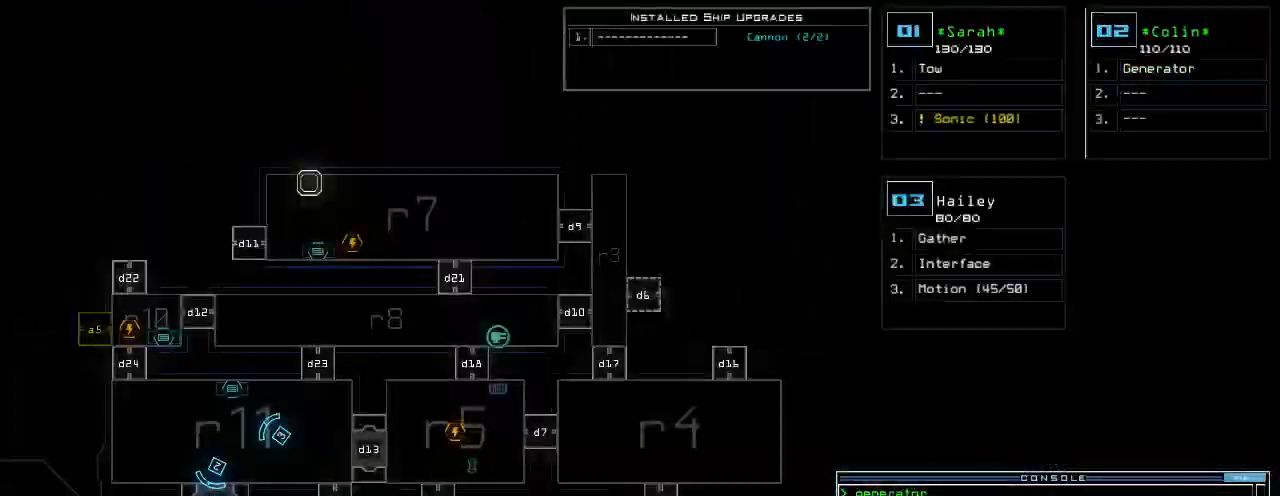
{"keys": [], "events": []}
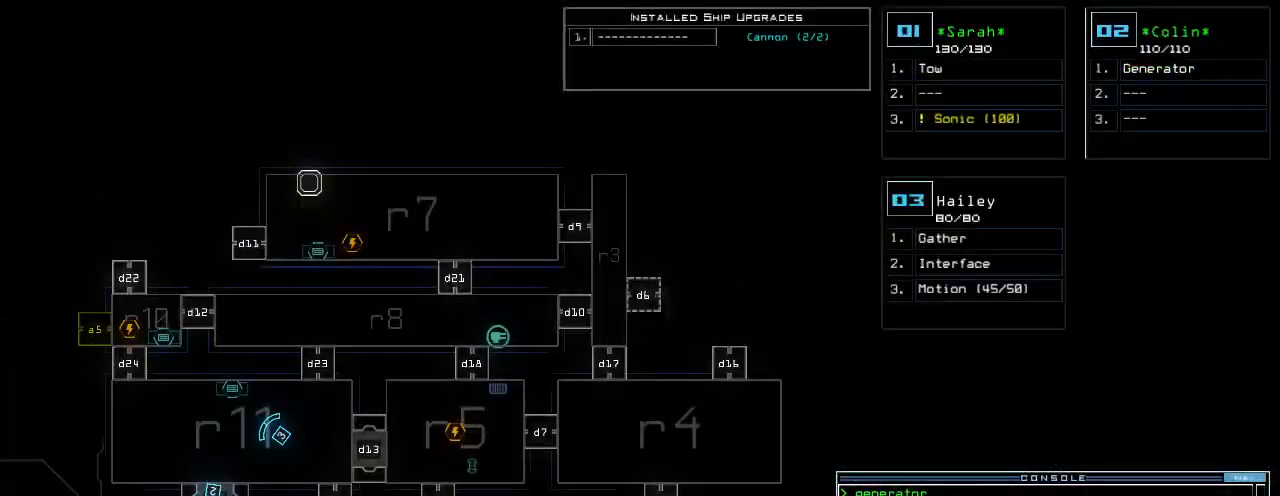
{"keys": ["2", "up"], "events": [[460, "2", "down"], [480, "up", "down"]]}
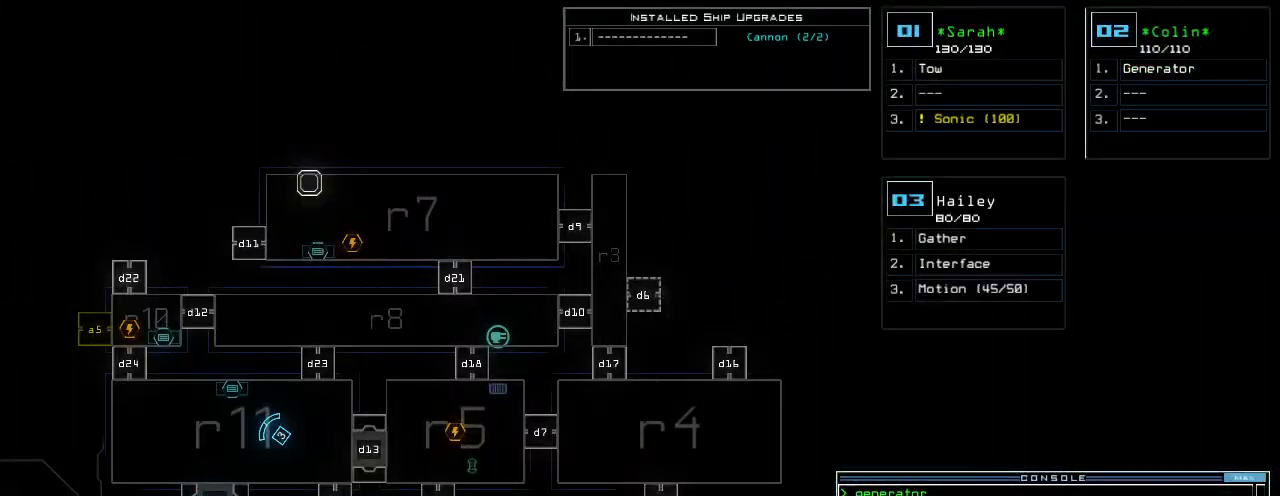
{"keys": ["left", "up"], "events": [[20, "2", "up"], [60, "left", "down"], [200, "left", "up"], [400, "left", "down"]]}
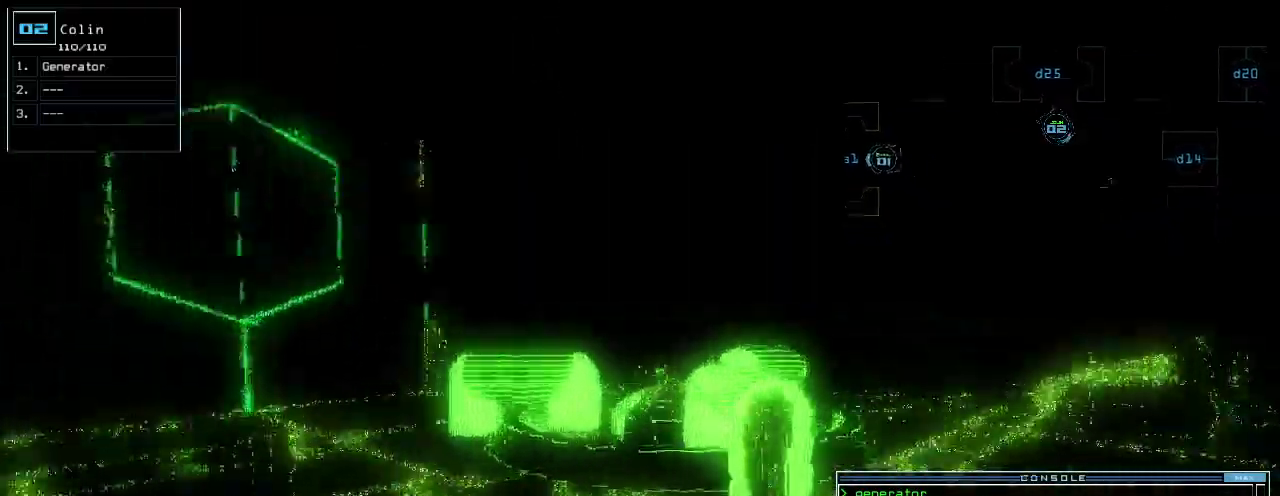
{"keys": ["up"], "events": [[40, "left", "up"], [300, "g", "down"], [360, "e", "down"], [380, "g", "up"], [440, "e", "up"]]}
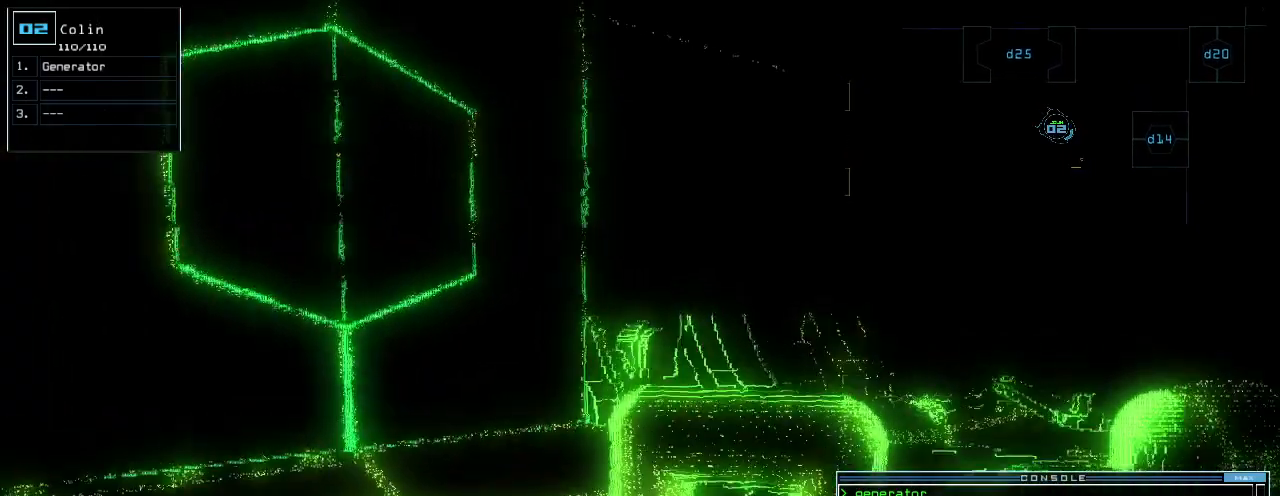
{"keys": ["return"], "events": [[20, "ctrl_l", "down"], [80, "return", "down"], [120, "ctrl_l", "up"], [200, "return", "up"], [260, "up", "up"], [320, "c", "down"], [360, "c", "up"], [380, "c", "down"], [440, "return", "down"], [480, "c", "up"]]}
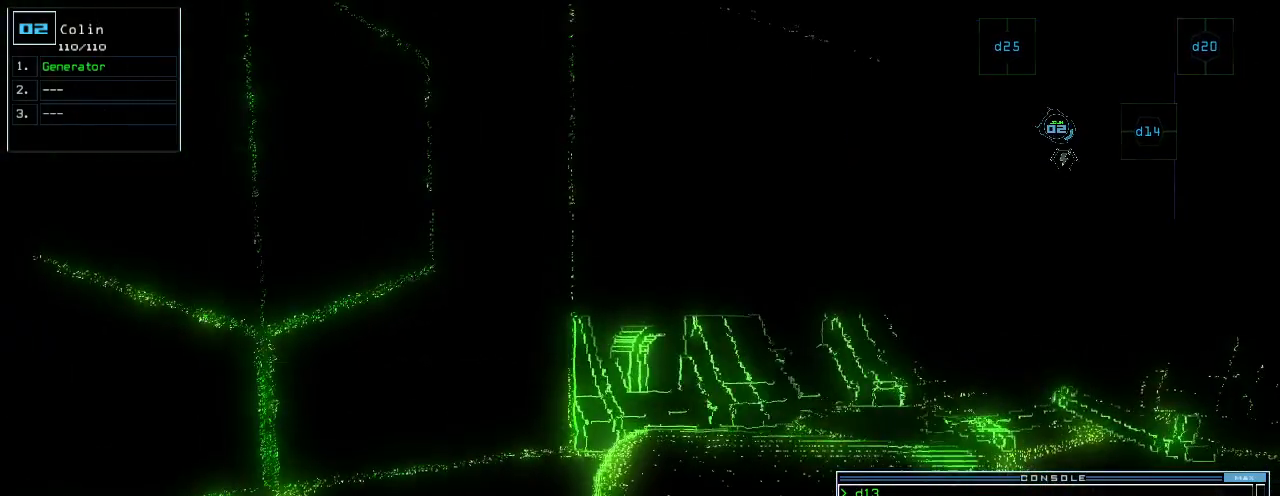
{"keys": [], "events": [[20, "return", "up"], [60, "space", "down"], [180, "space", "up"]]}
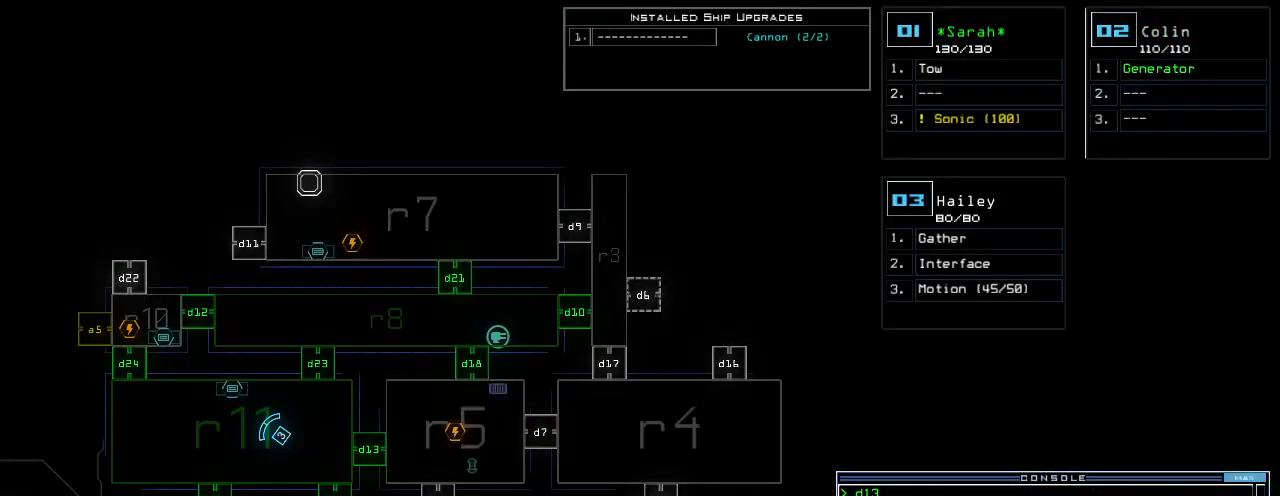
{"keys": [], "events": [[340, "d", "down"], [420, "d", "up"]]}
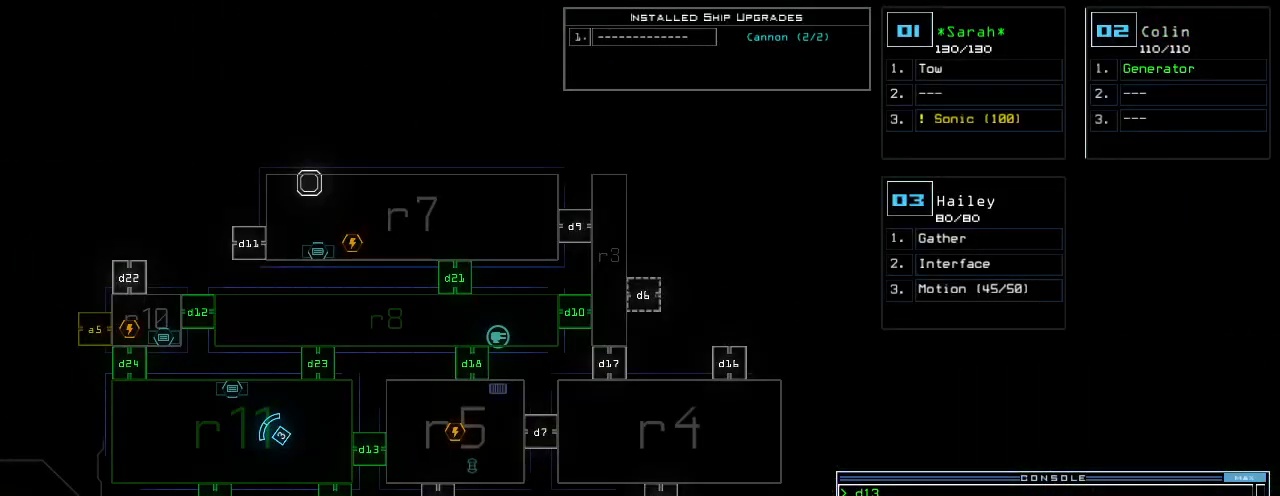
{"keys": [], "events": [[180, "2", "down"], [260, "2", "up"]]}
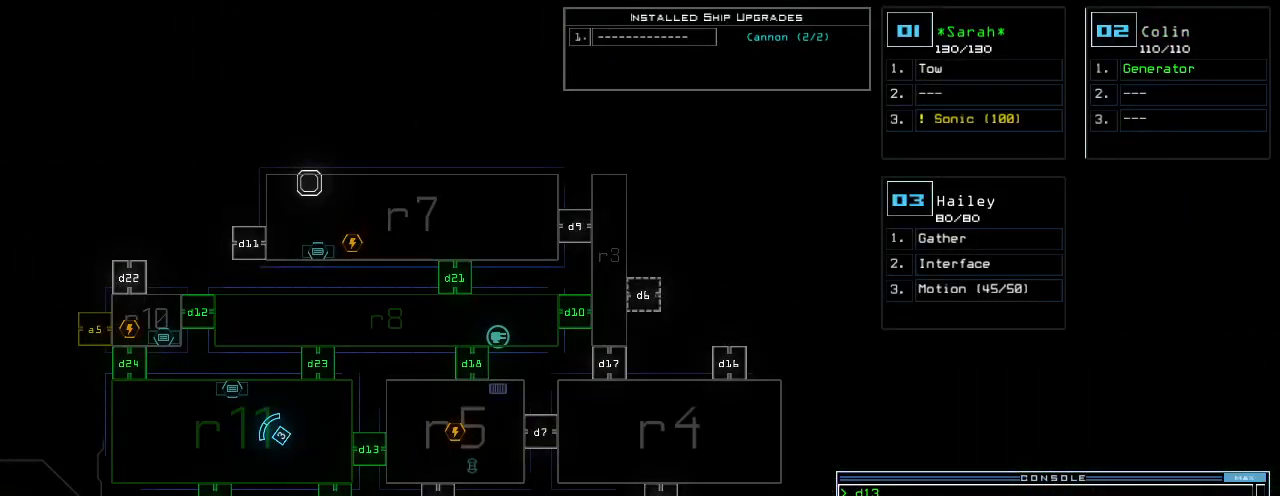
{"keys": [], "events": [[60, "4", "down"], [140, "4", "up"]]}
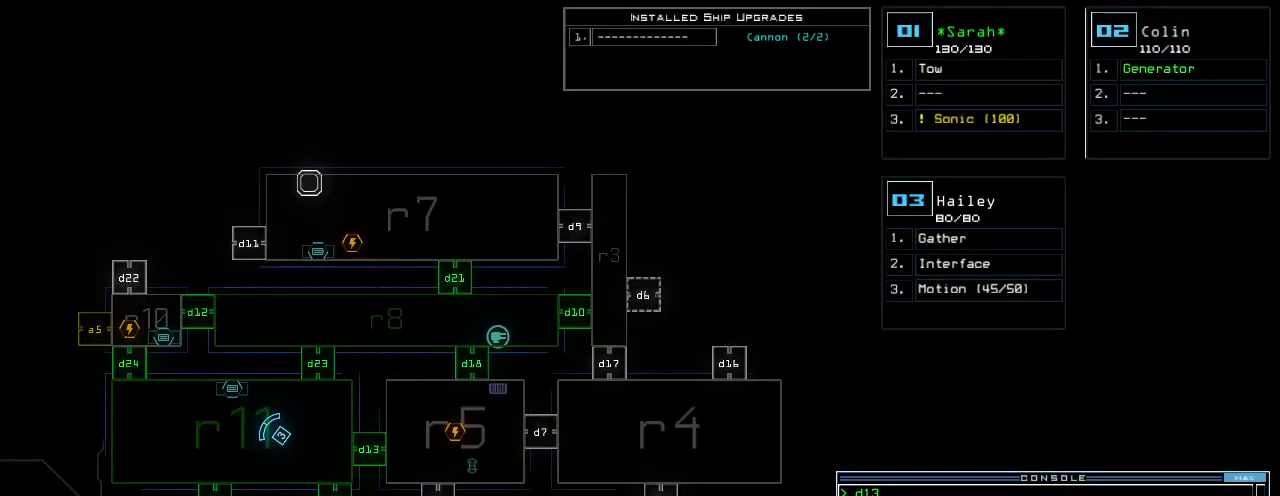
{"keys": [], "events": []}
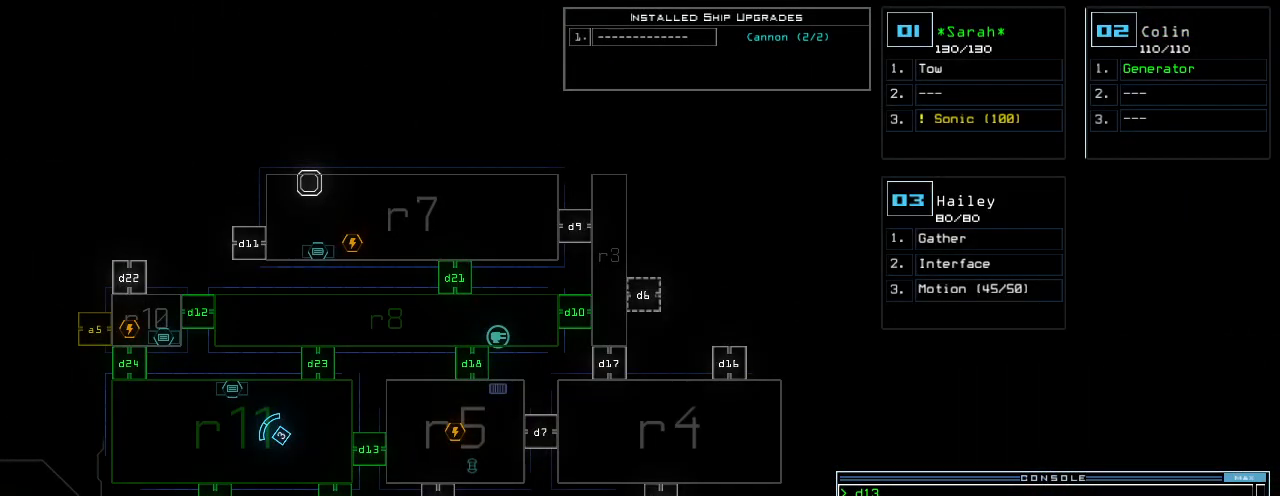
{"keys": ["space"], "events": [[60, "backspace", "down"], [120, "backspace", "up"], [220, "5", "down"], [320, "5", "up"], [500, "space", "down"]]}
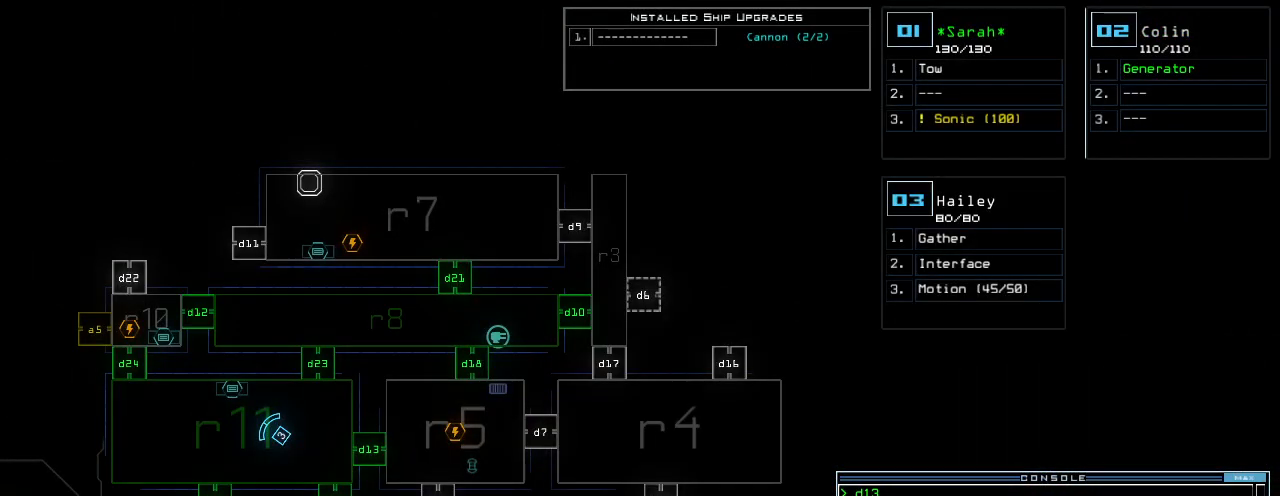
{"keys": [], "events": [[100, "space", "up"], [180, "d", "down"], [280, "d", "up"]]}
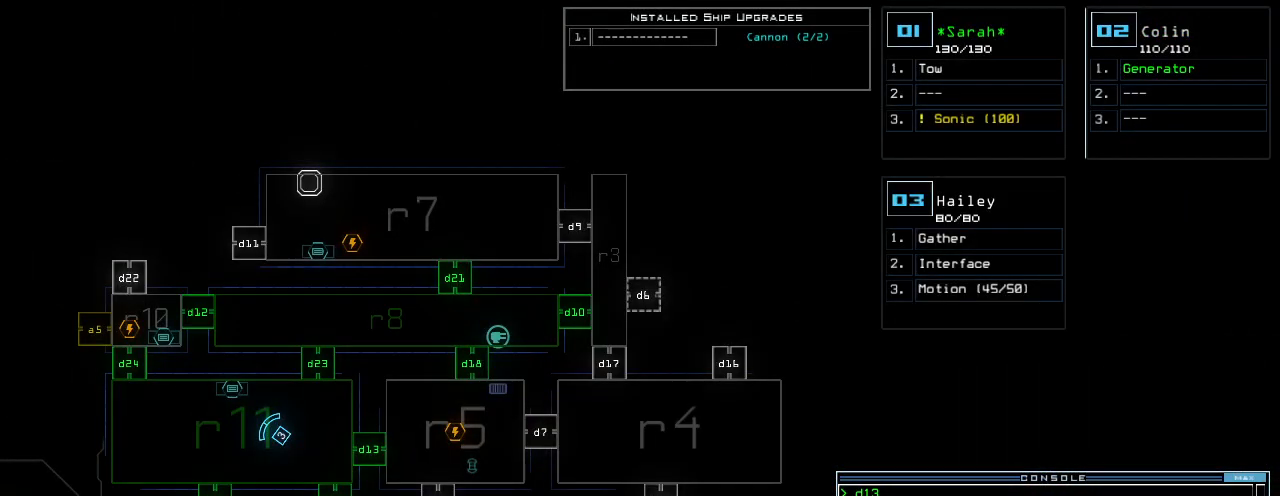
{"keys": [], "events": [[240, "escape", "down"], [360, "escape", "up"]]}
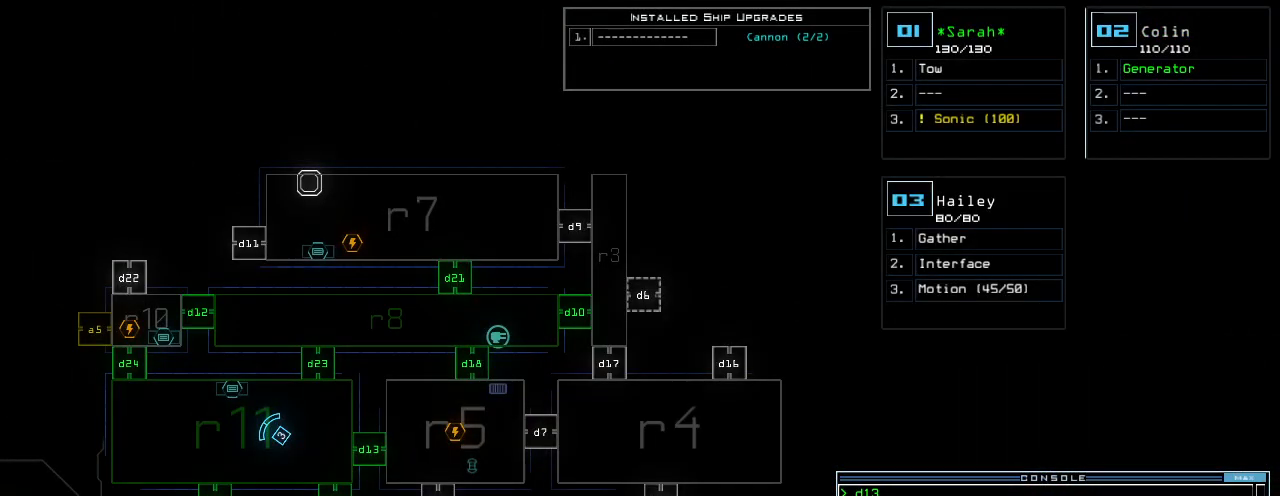
{"keys": ["right", "up"], "events": [[100, "3", "down"], [180, "3", "up"], [180, "right", "down"], [240, "up", "down"]]}
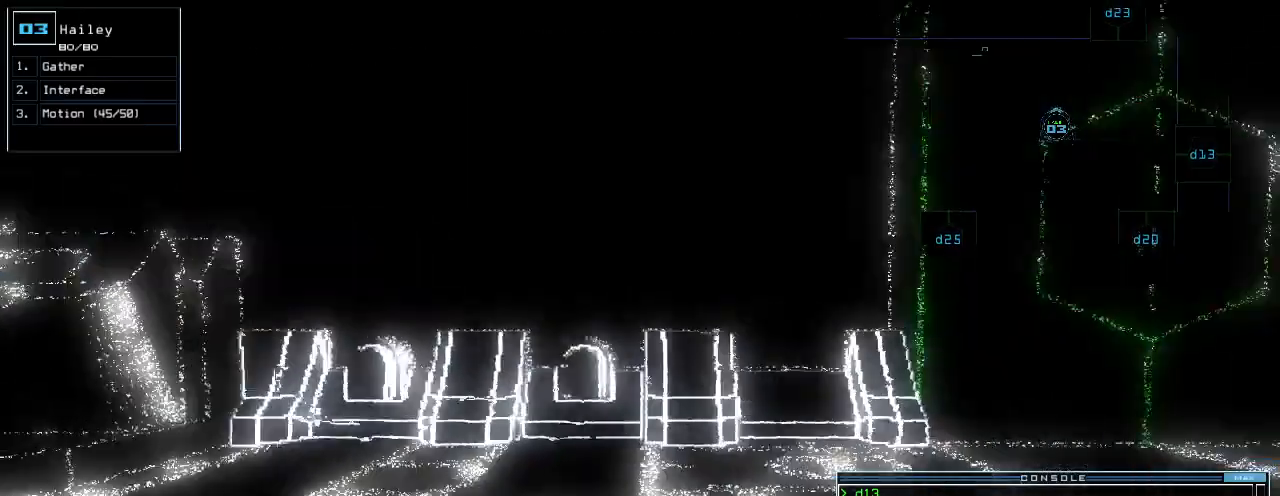
{"keys": ["up"], "events": [[100, "right", "up"], [220, "right", "down"], [380, "d", "down"], [400, "right", "up"], [460, "d", "up"]]}
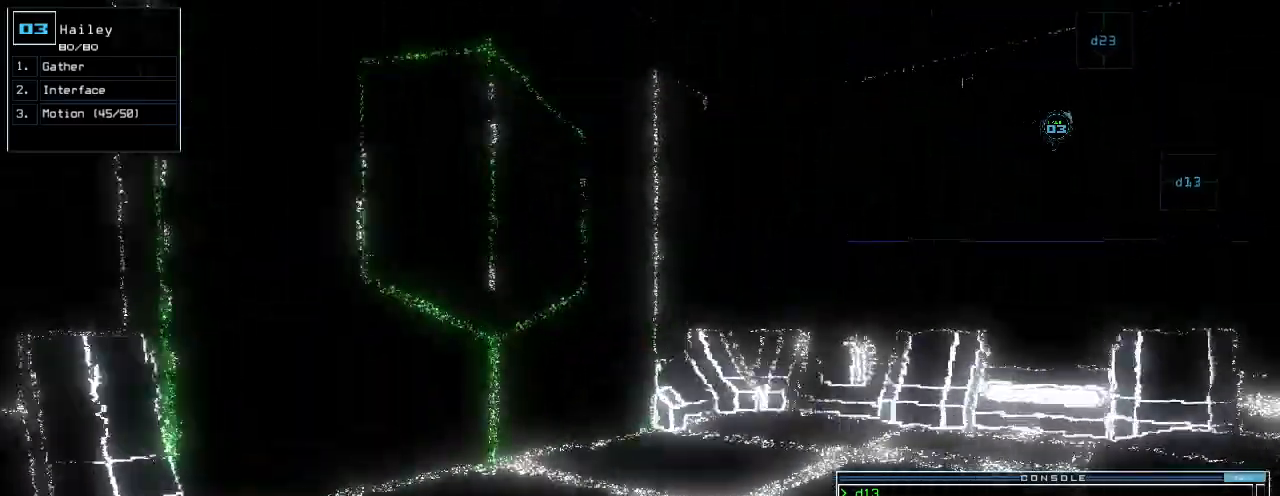
{"keys": ["return", "up"], "events": [[120, "2", "down"], [200, "2", "up"], [300, "3", "down"], [360, "3", "up"], [440, "return", "down"]]}
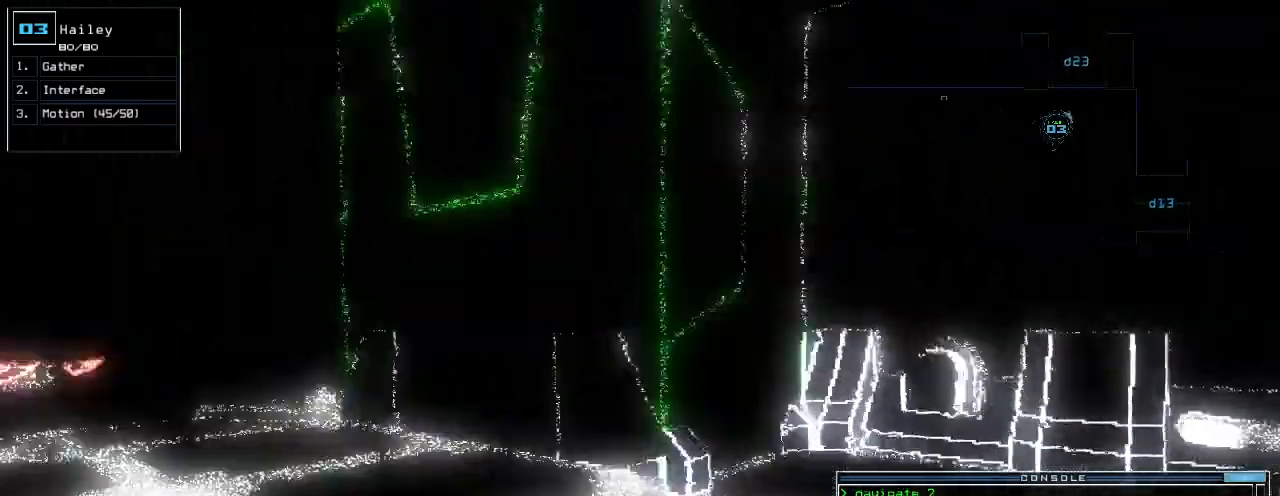
{"keys": ["space", "up"], "events": [[60, "return", "up"], [140, "left", "down"], [300, "left", "up"], [500, "space", "down"]]}
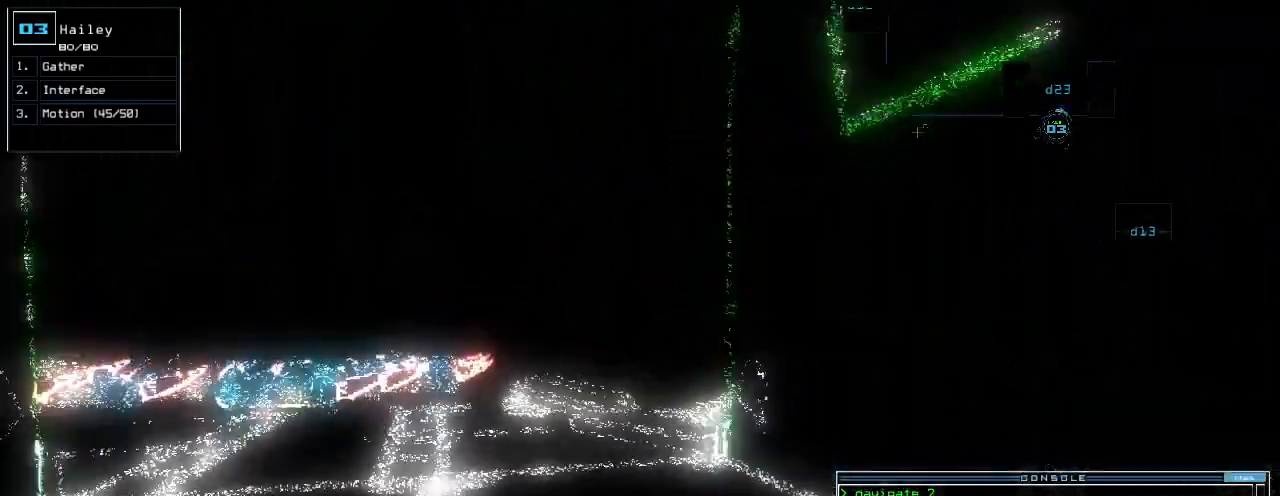
{"keys": [], "events": [[20, "up", "up"], [100, "space", "up"]]}
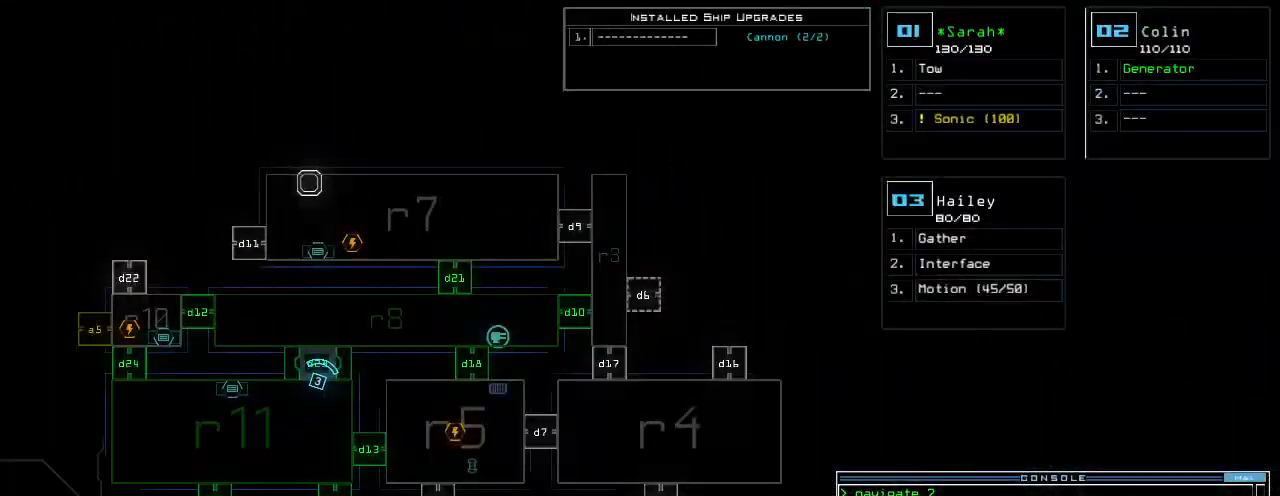
{"keys": ["down", "right"], "events": [[160, "space", "down"], [220, "down", "down"], [220, "space", "up"], [420, "right", "down"]]}
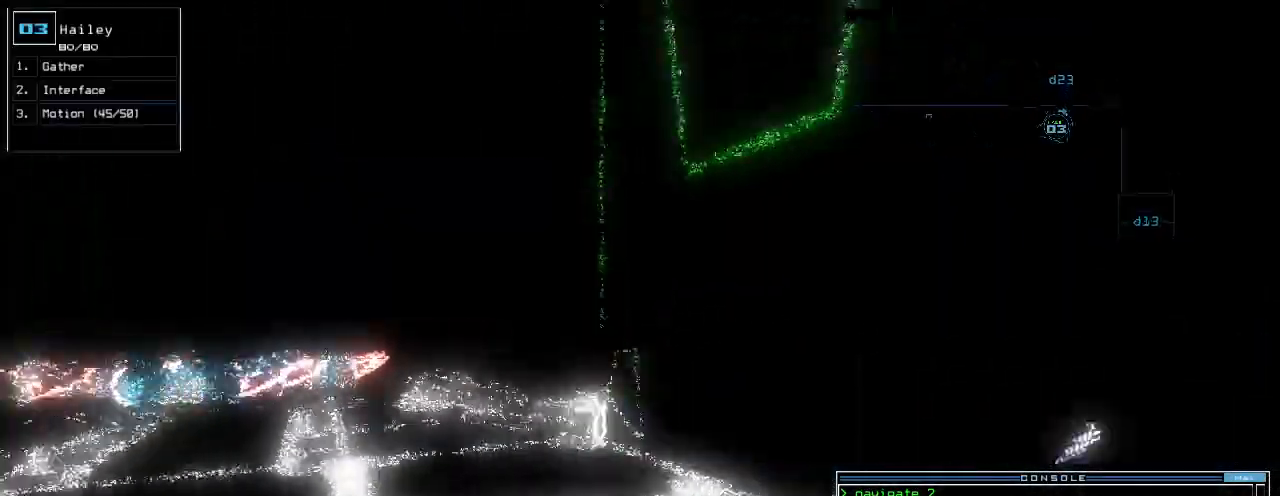
{"keys": ["down"], "events": [[120, "right", "up"], [300, "right", "down"], [420, "right", "up"]]}
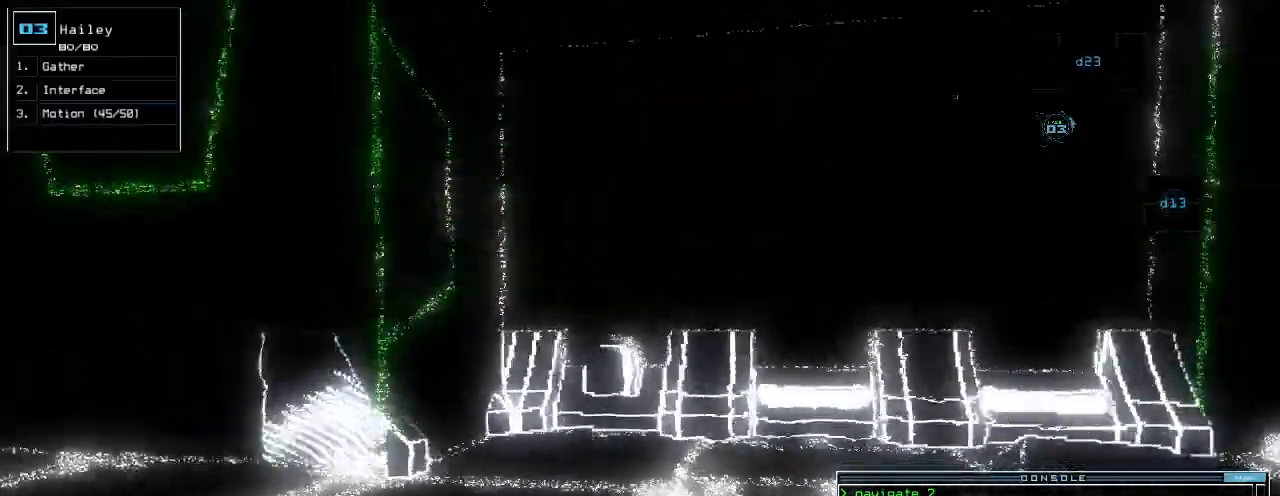
{"keys": ["c", "down"], "events": [[220, "right", "down"], [280, "right", "up"], [320, "d", "down"], [400, "d", "up"], [500, "c", "down"]]}